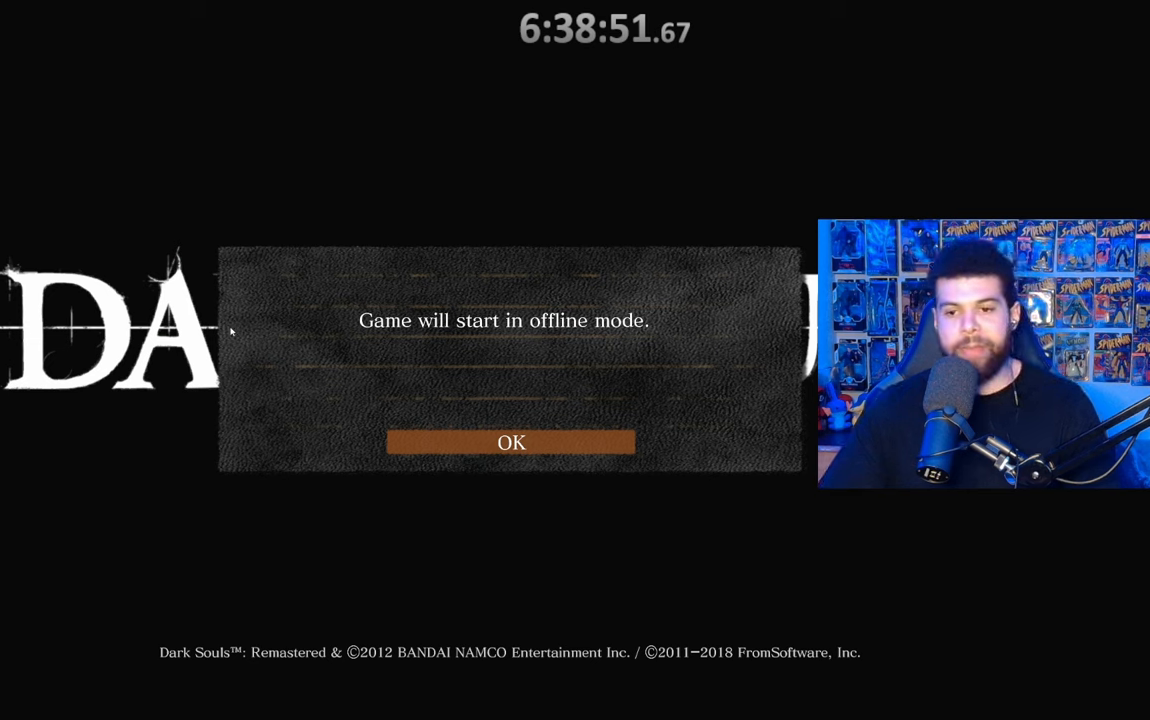
Gameplay with a controller (Xbox layout); each line is a JSON object with the inputs held at the frame after it. "events" lists button and stick changes between this image and that frame as [ms after this image, input, new state], when the widget could be followed in between.
{"buttons": [], "left_stick": "up", "right_stick": "center", "events": [[483, "left_stick", "up"]]}
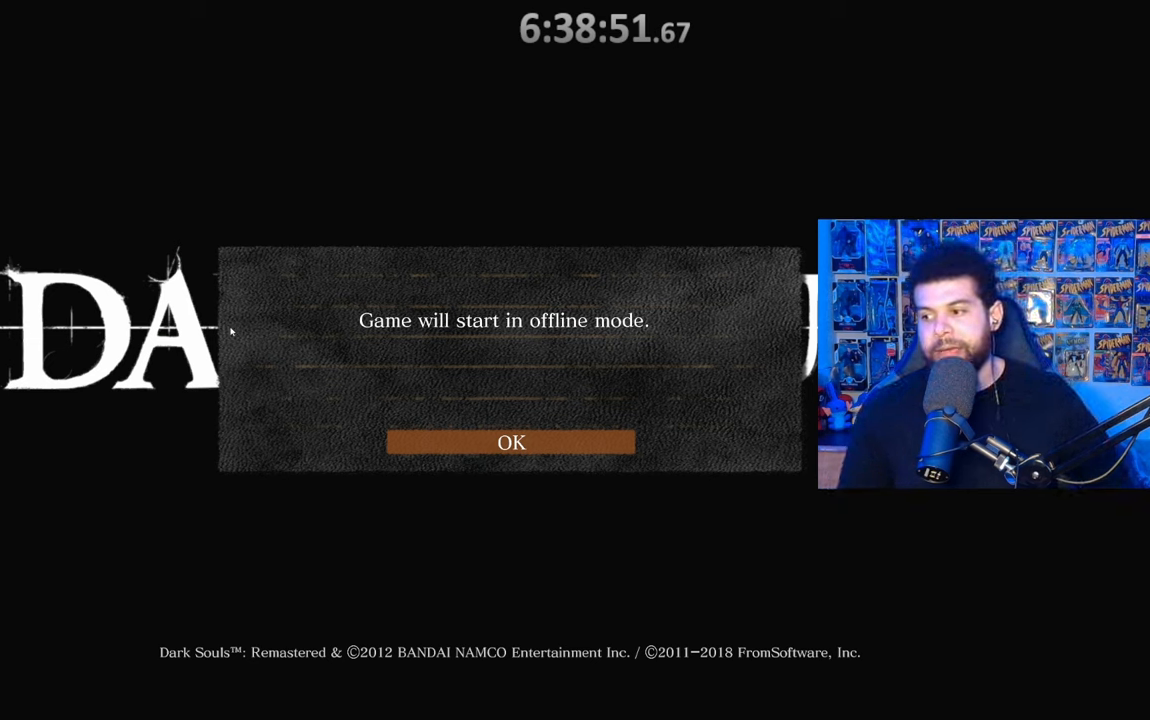
{"buttons": [], "left_stick": "center", "right_stick": "center", "events": [[183, "left_stick", "center"], [317, "A", "down"], [483, "A", "up"]]}
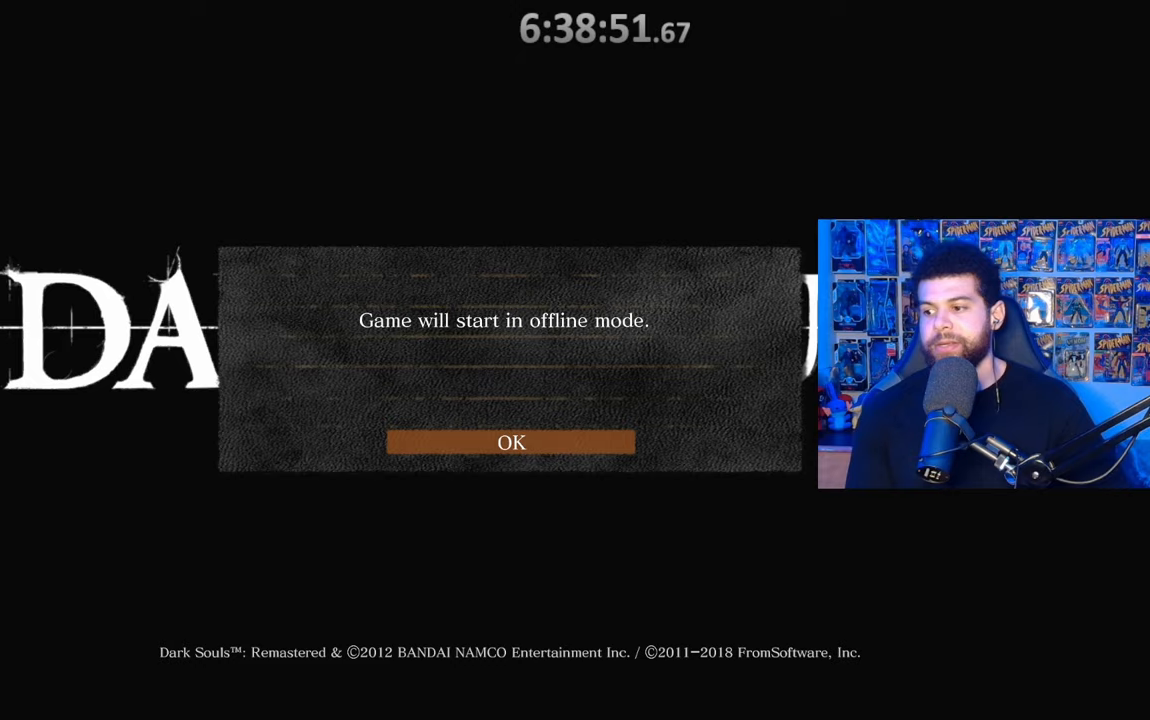
{"buttons": [], "left_stick": "center", "right_stick": "center", "events": []}
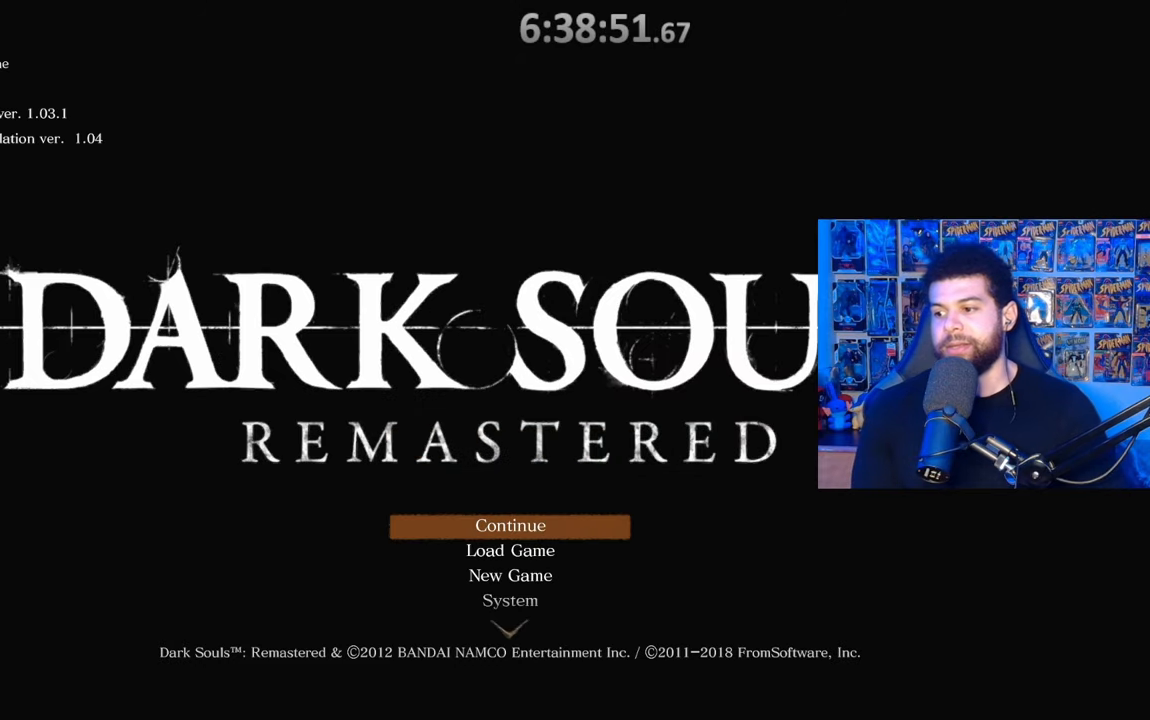
{"buttons": [], "left_stick": "center", "right_stick": "center", "events": [[233, "A", "down"], [333, "A", "up"]]}
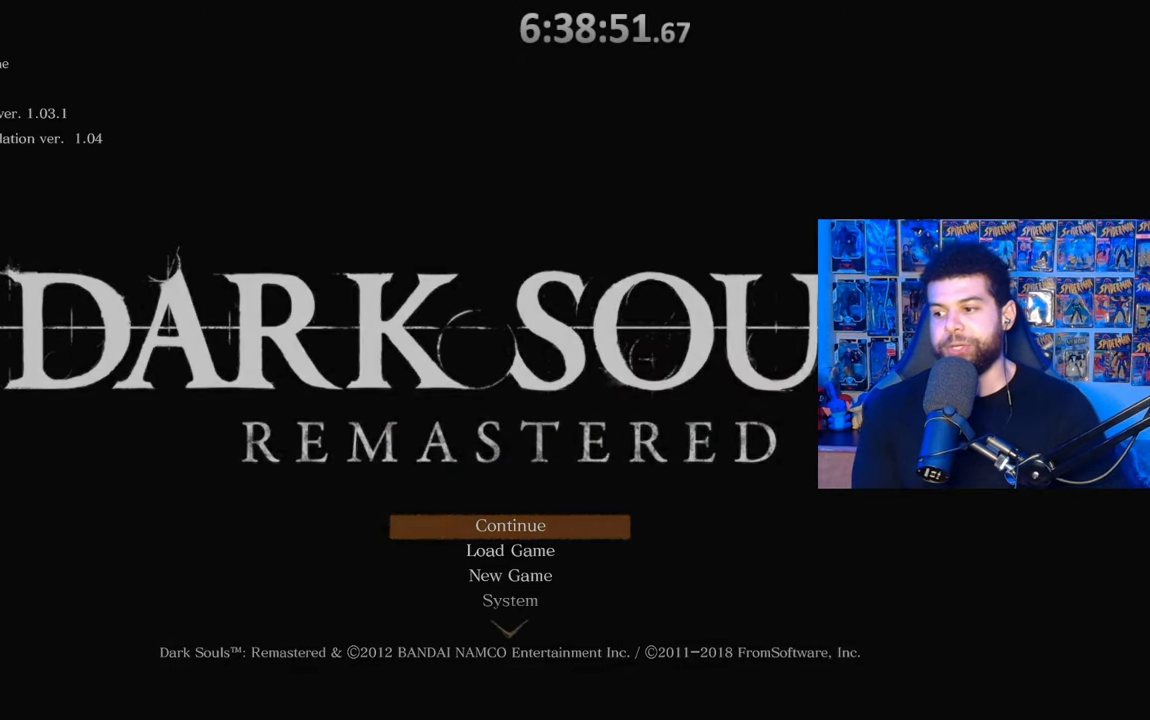
{"buttons": [], "left_stick": "center", "right_stick": "center", "events": []}
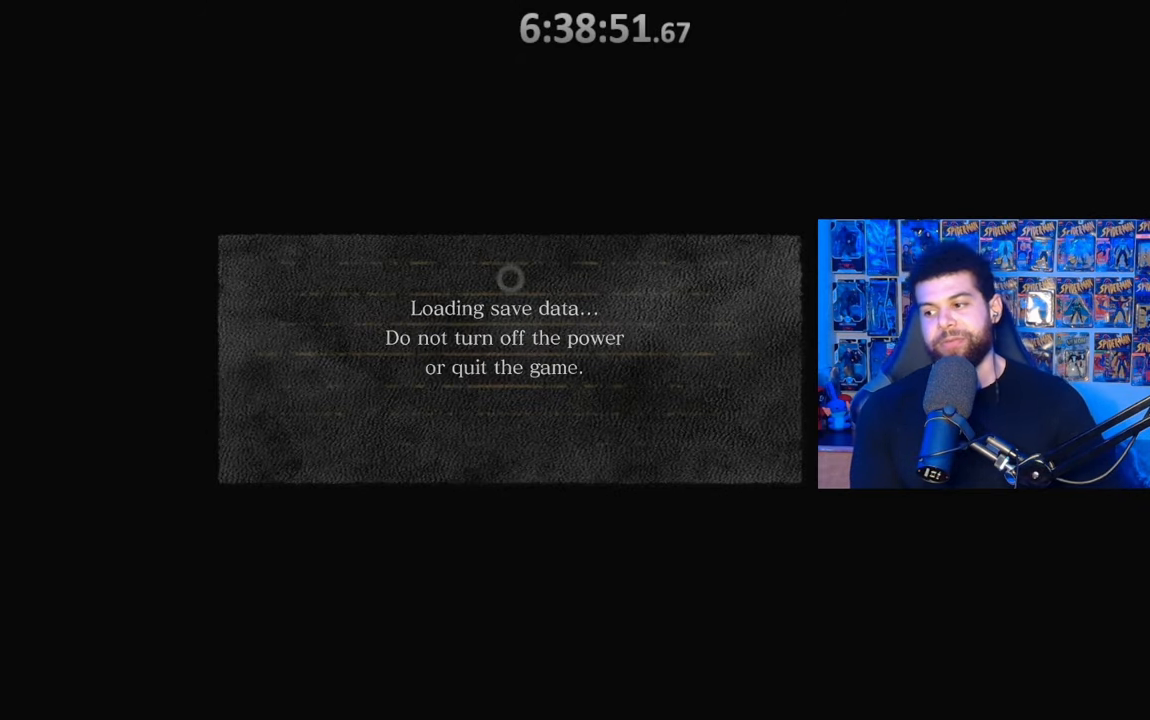
{"buttons": [], "left_stick": "center", "right_stick": "center", "events": []}
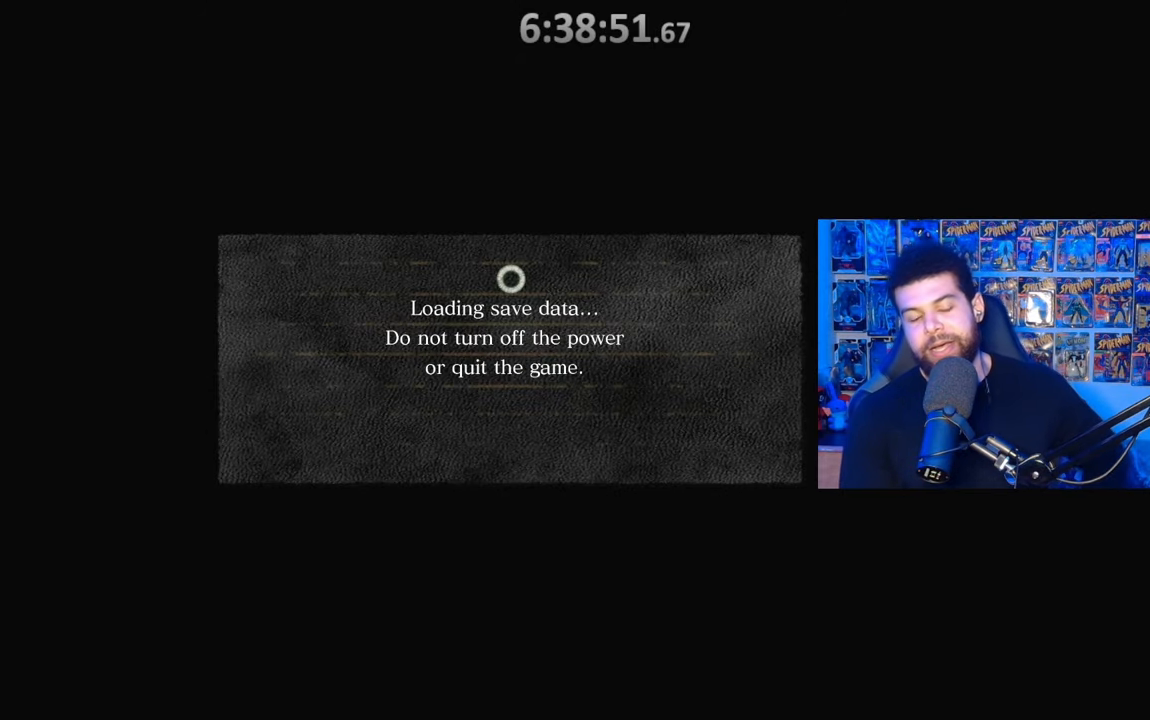
{"buttons": [], "left_stick": "center", "right_stick": "center", "events": []}
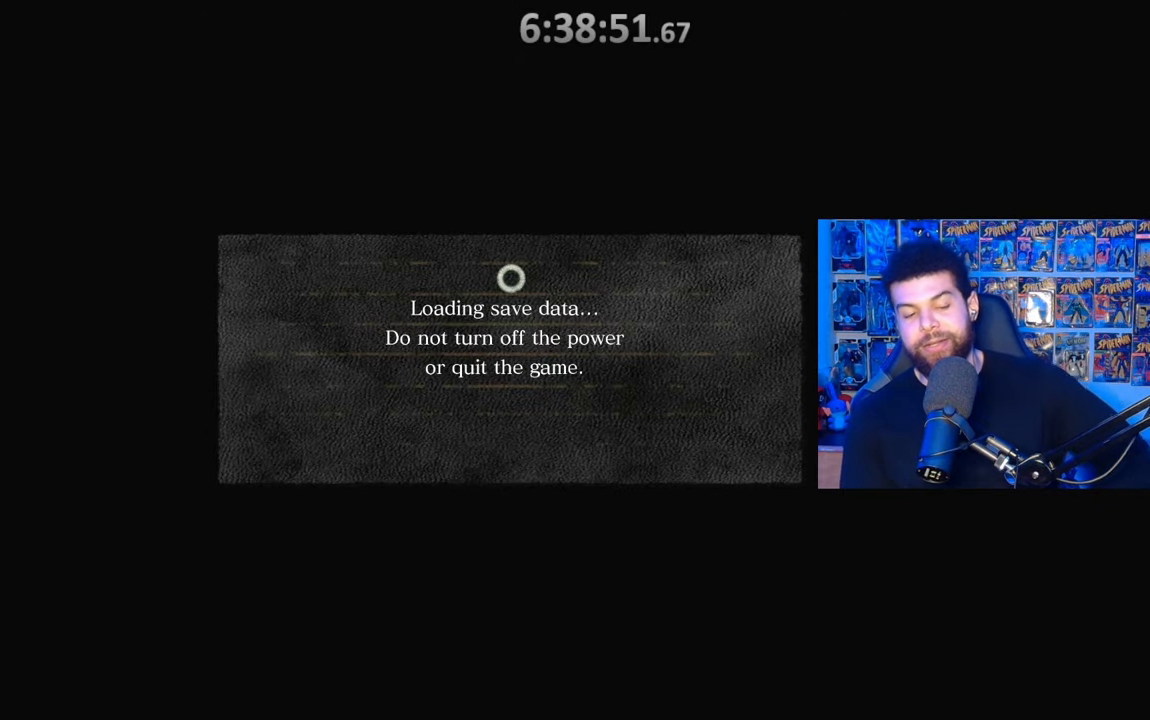
{"buttons": [], "left_stick": "center", "right_stick": "center", "events": []}
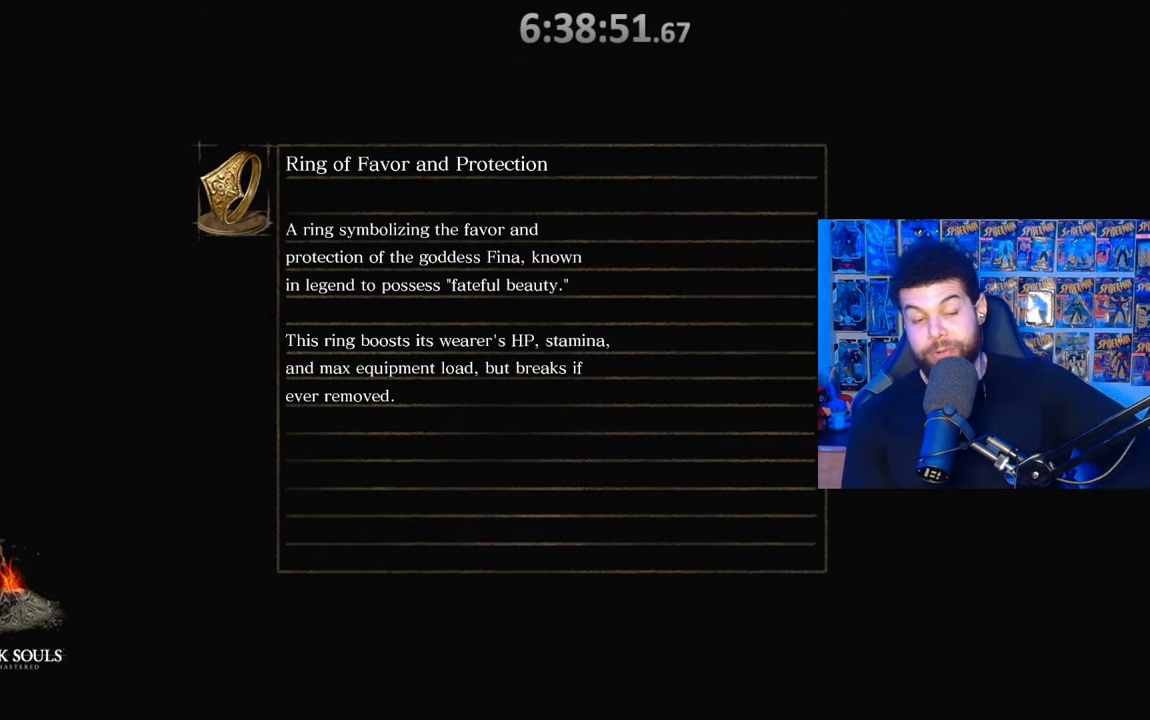
{"buttons": [], "left_stick": "center", "right_stick": "center", "events": []}
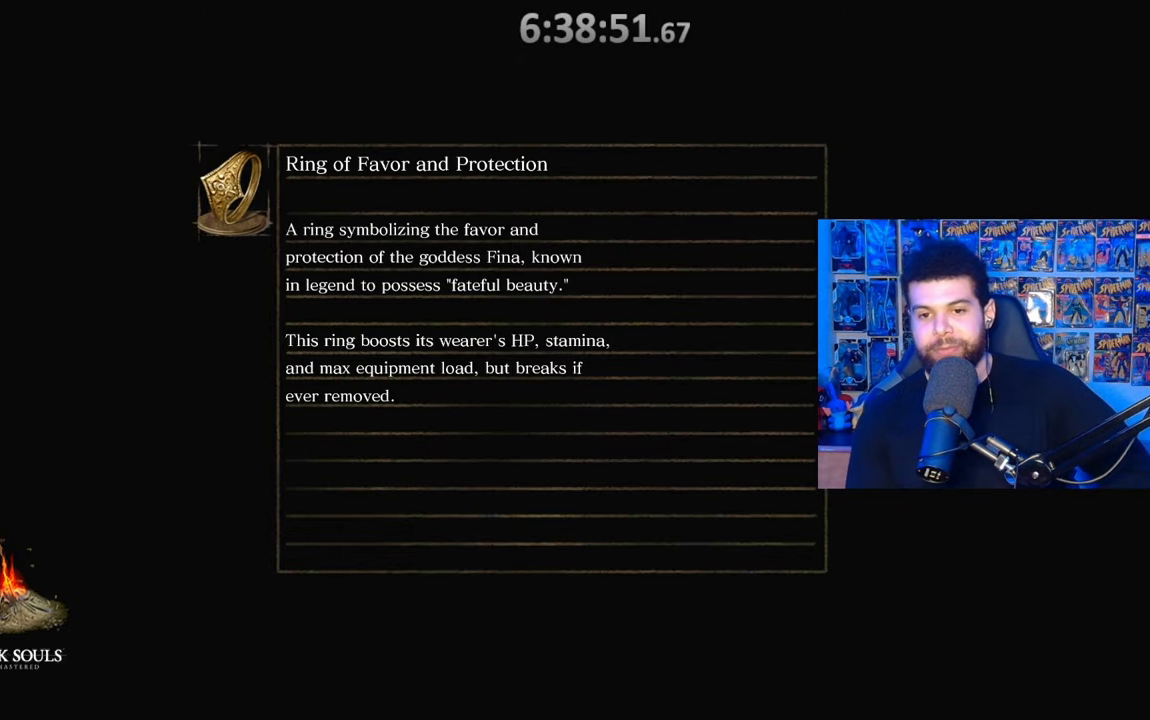
{"buttons": [], "left_stick": "center", "right_stick": "center", "events": []}
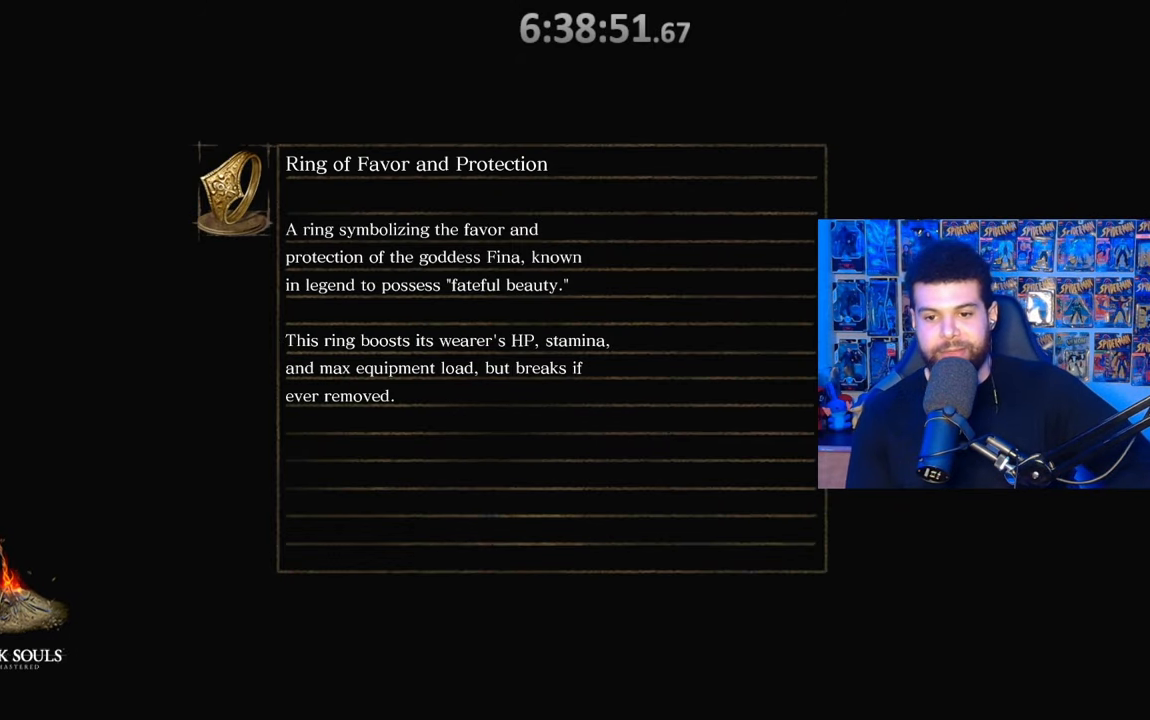
{"buttons": [], "left_stick": "center", "right_stick": "center", "events": []}
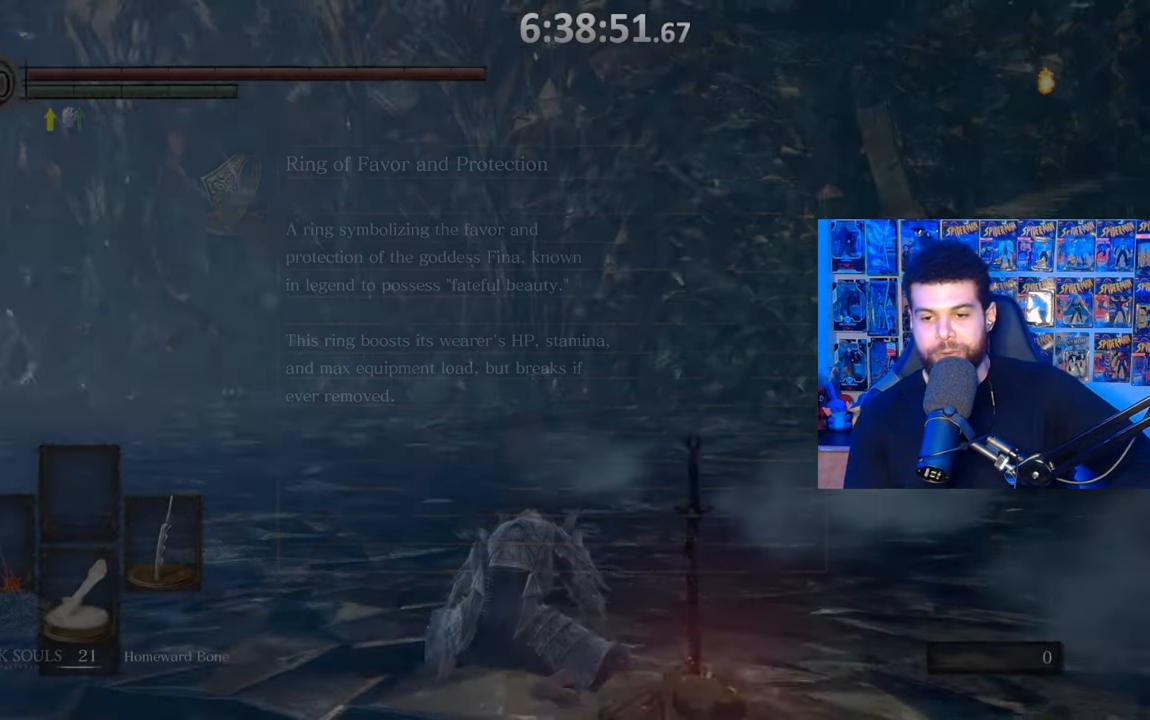
{"buttons": [], "left_stick": "center", "right_stick": "center", "events": []}
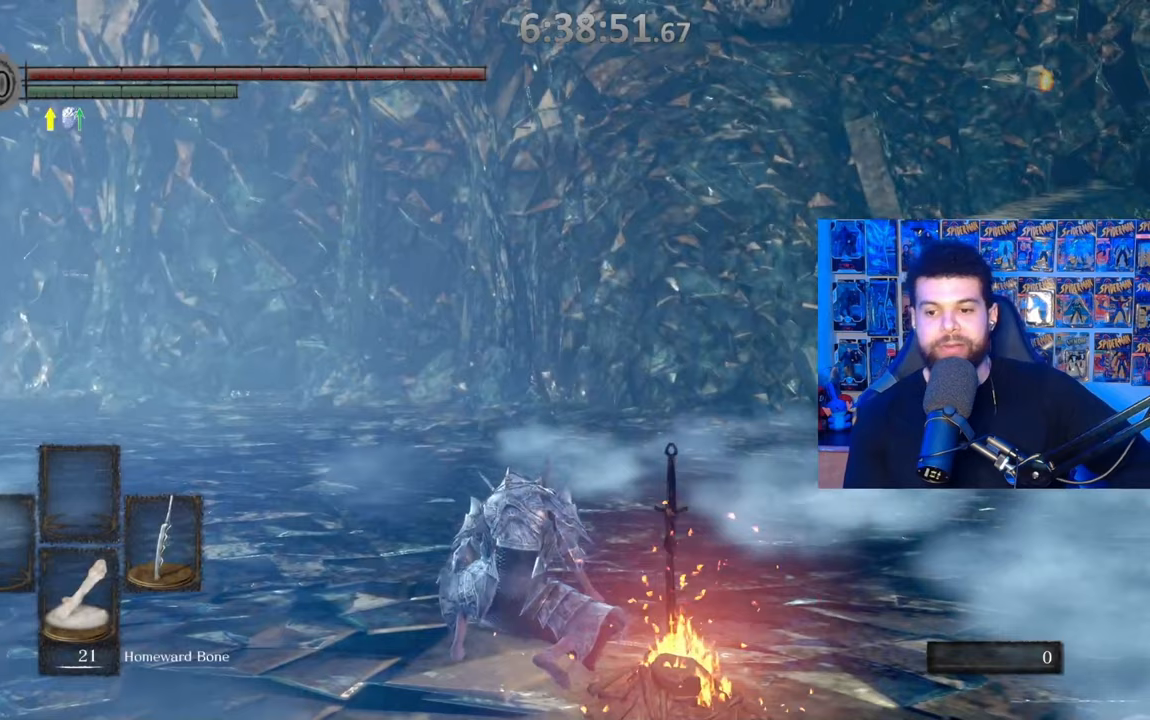
{"buttons": [], "left_stick": "center", "right_stick": "center", "events": []}
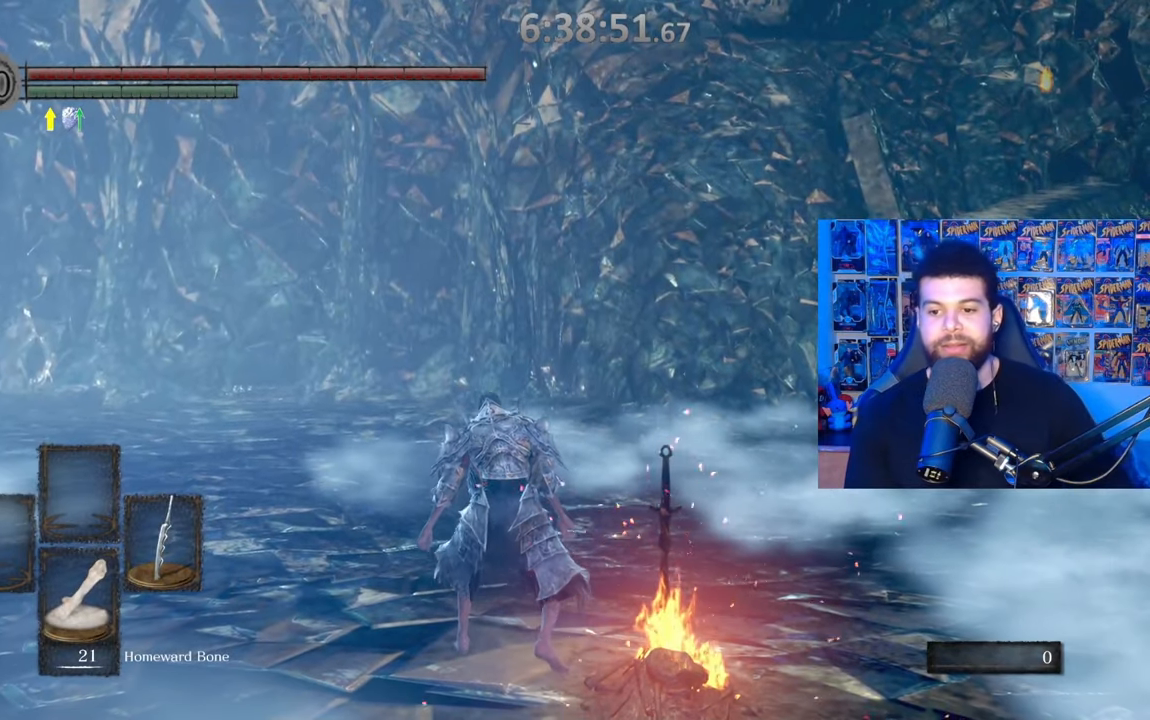
{"buttons": [], "left_stick": "down-right", "right_stick": "center", "events": [[367, "right_stick", "down-right"], [483, "left_stick", "down-right"], [483, "right_stick", "center"]]}
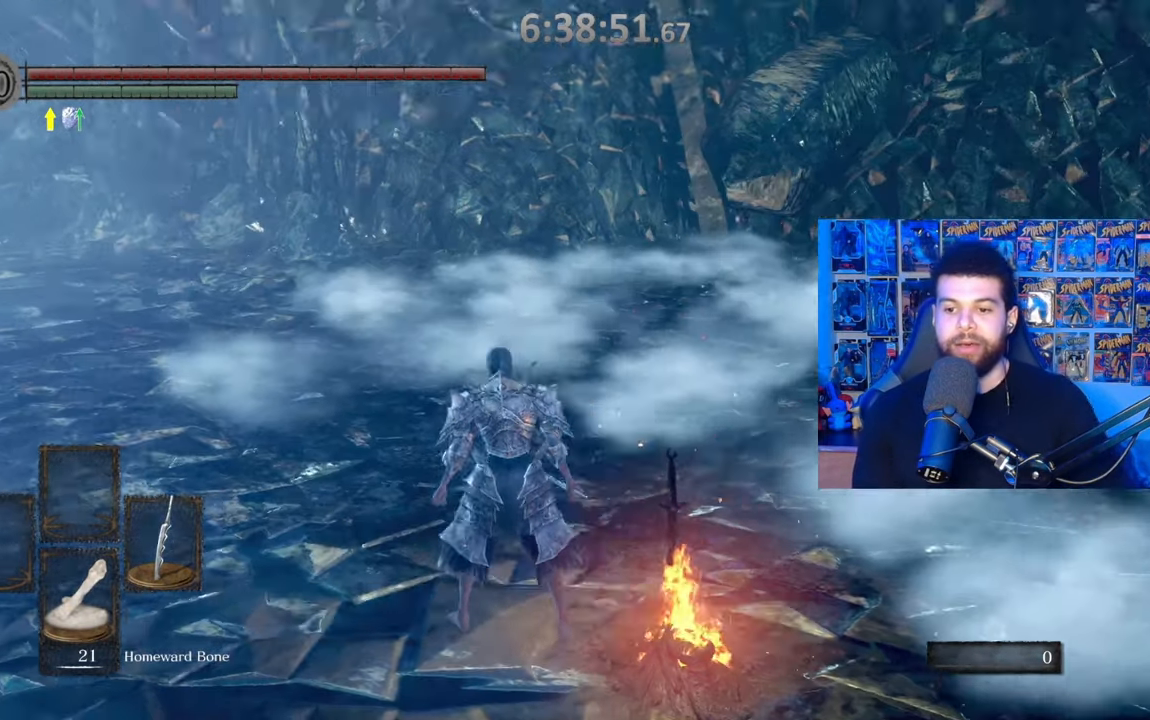
{"buttons": [], "left_stick": "center", "right_stick": "center", "events": [[233, "left_stick", "center"], [383, "A", "down"], [483, "A", "up"]]}
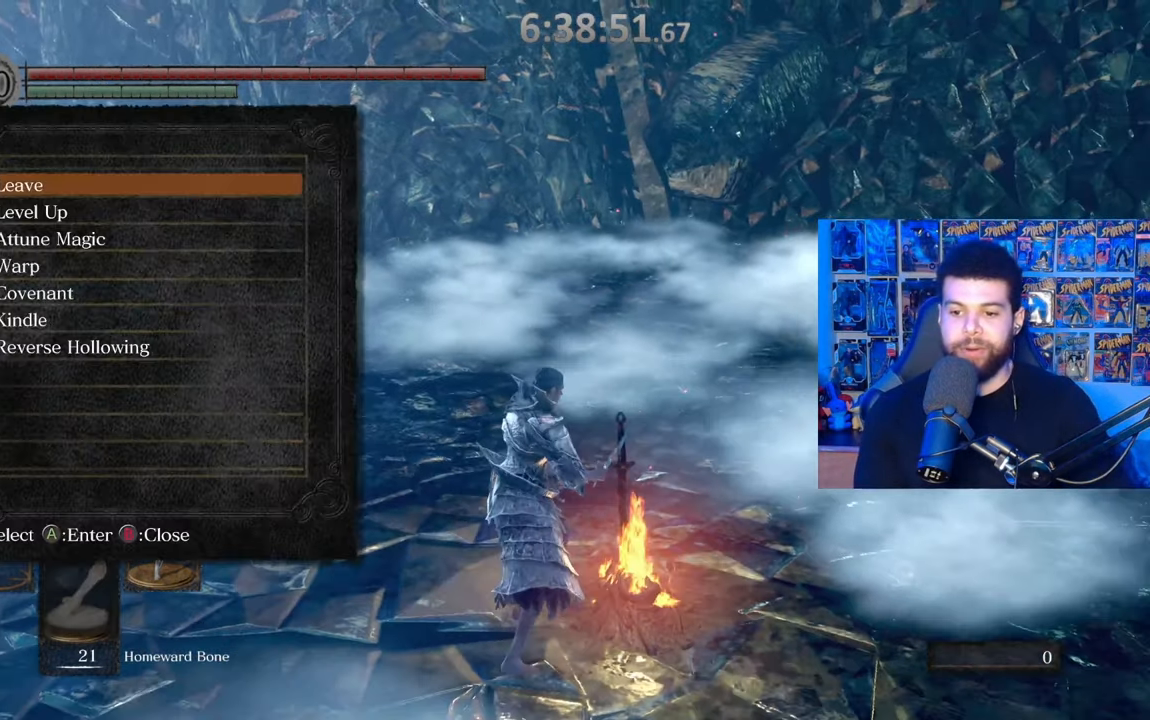
{"buttons": [], "left_stick": "center", "right_stick": "center", "events": []}
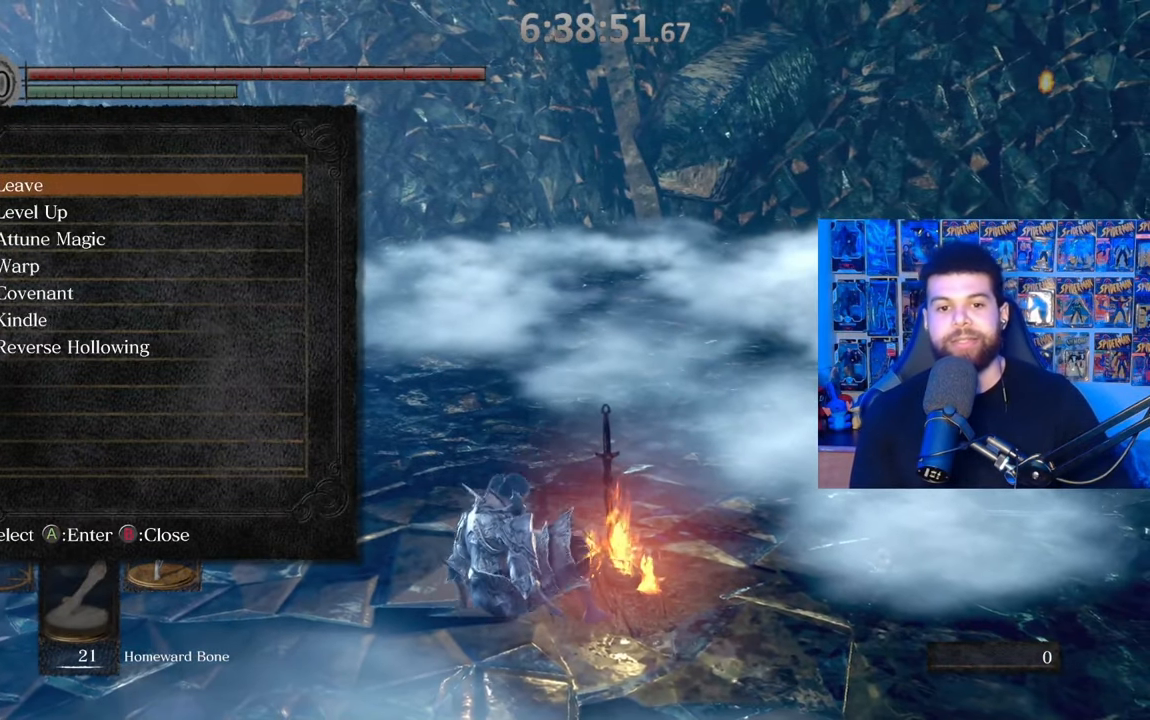
{"buttons": [], "left_stick": "center", "right_stick": "center", "events": [[383, "DPAD_DOWN", "down"], [483, "DPAD_DOWN", "up"]]}
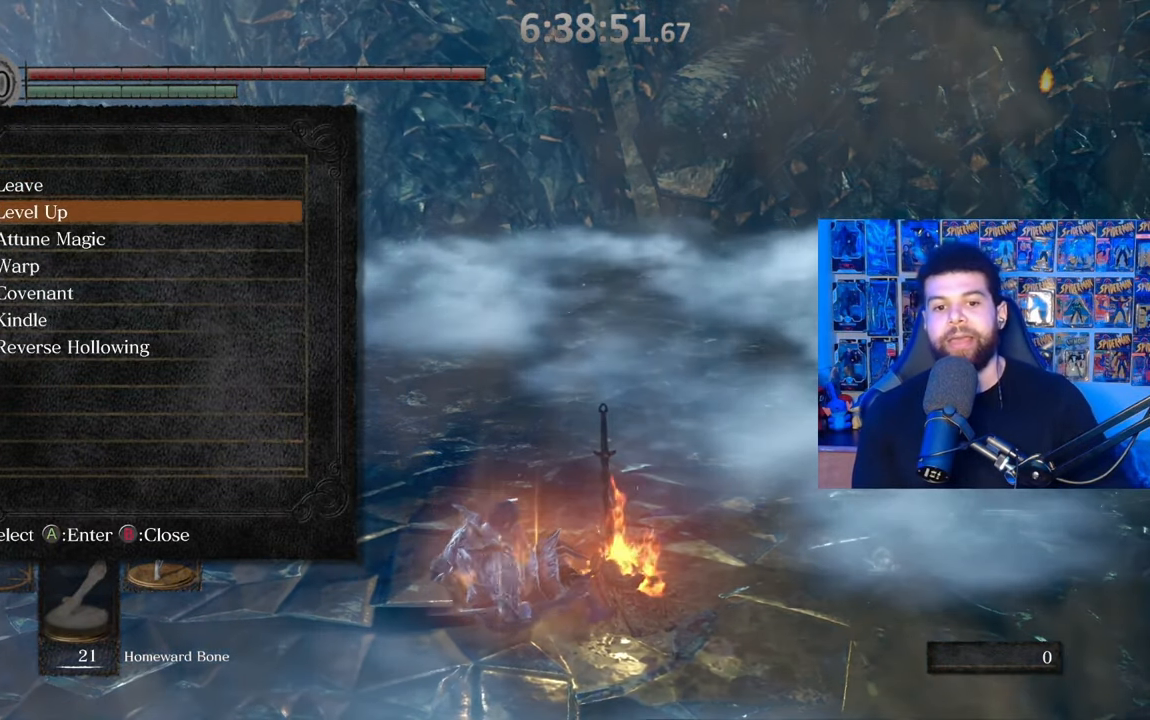
{"buttons": [], "left_stick": "center", "right_stick": "center", "events": [[33, "DPAD_DOWN", "down"], [167, "DPAD_DOWN", "up"], [267, "DPAD_DOWN", "down"], [367, "DPAD_DOWN", "up"]]}
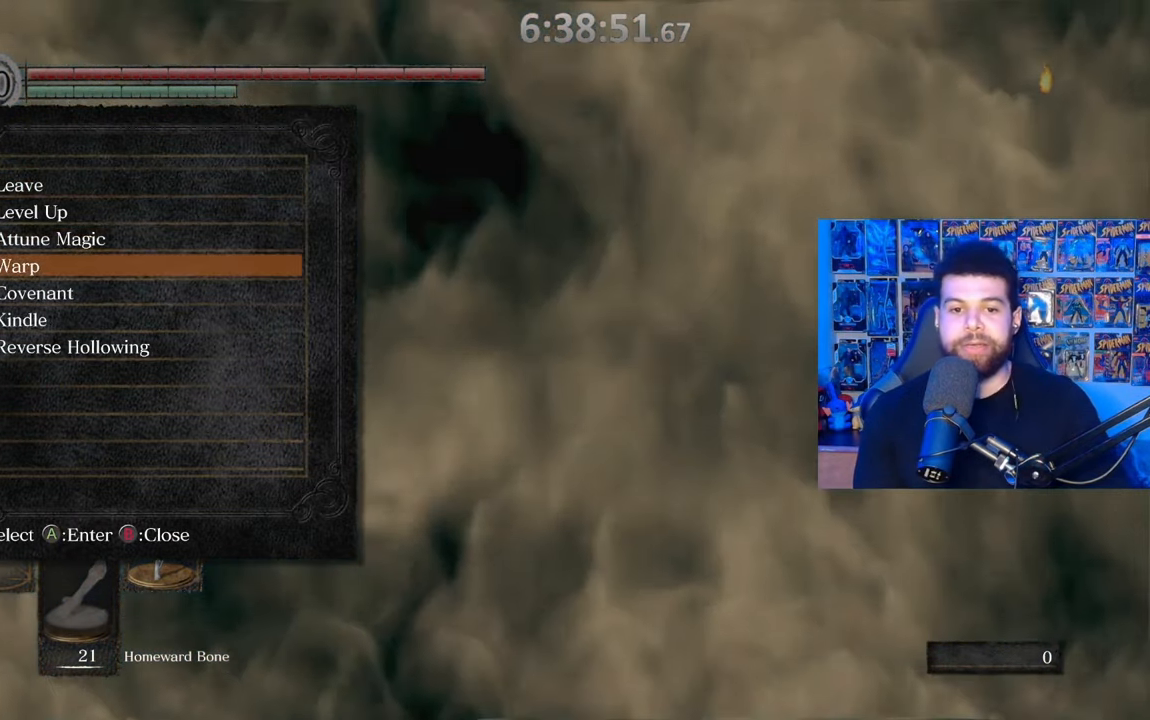
{"buttons": ["DPAD_DOWN"], "left_stick": "center", "right_stick": "center", "events": [[33, "A", "down"], [133, "A", "up"], [483, "DPAD_DOWN", "down"]]}
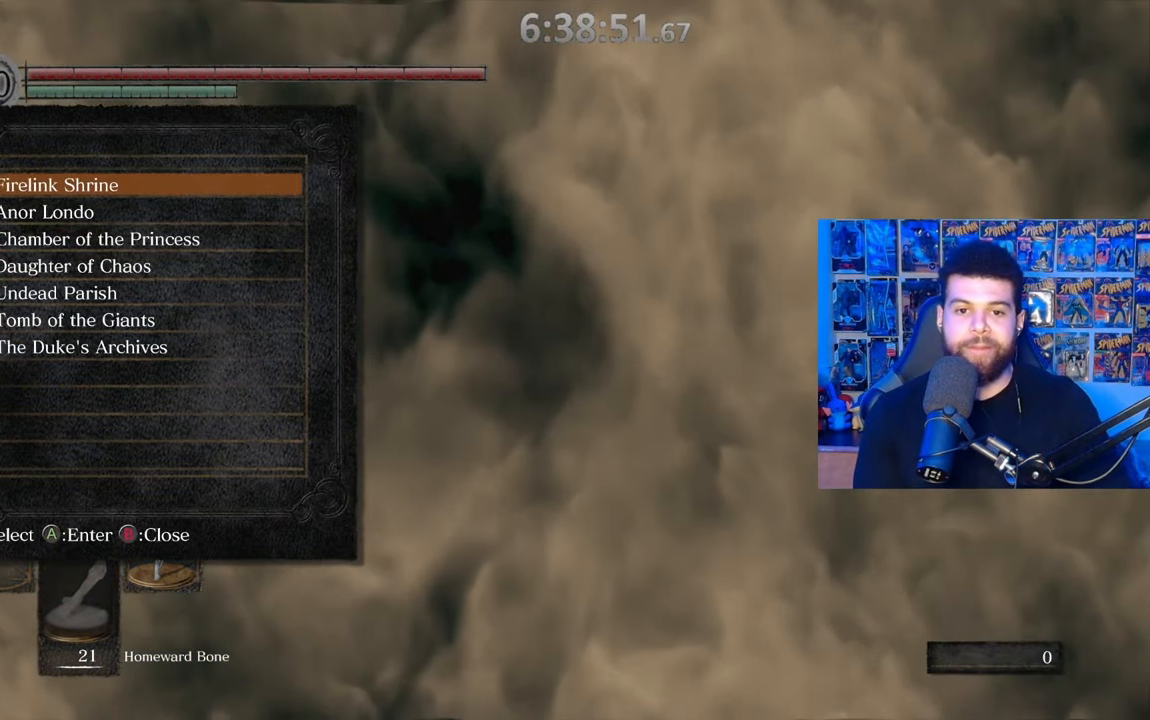
{"buttons": ["DPAD_UP"], "left_stick": "center", "right_stick": "center", "events": [[133, "DPAD_DOWN", "up"], [383, "DPAD_UP", "down"]]}
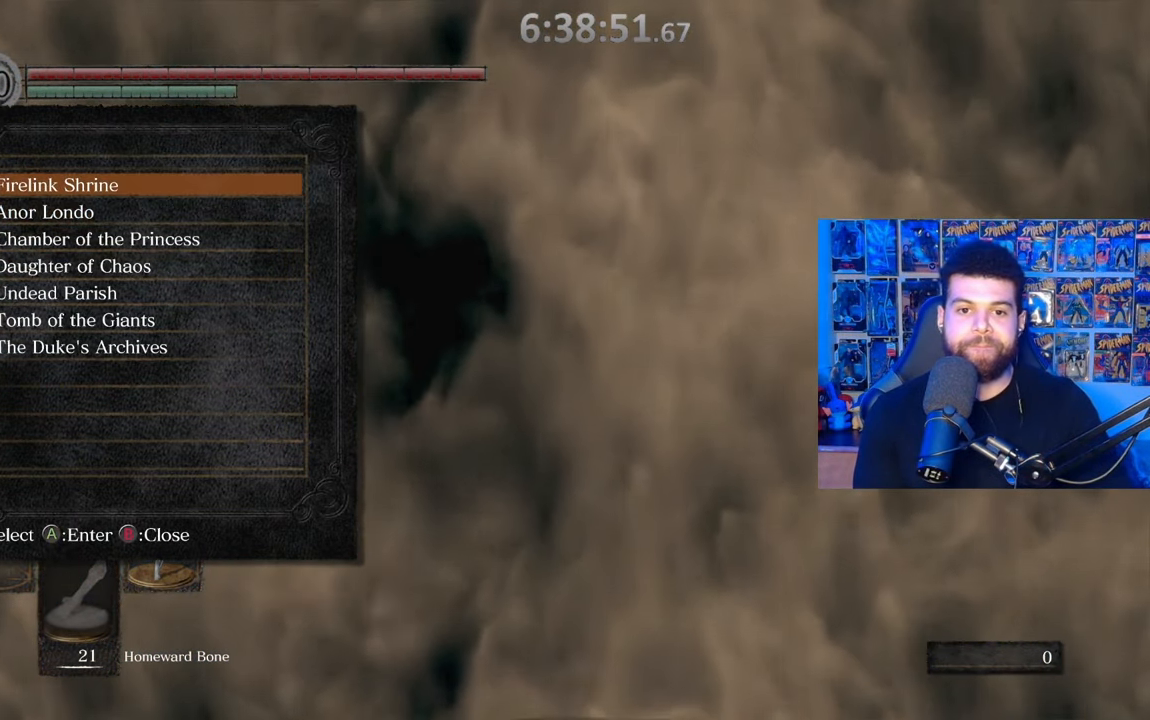
{"buttons": [], "left_stick": "center", "right_stick": "center", "events": [[33, "DPAD_UP", "up"], [233, "DPAD_DOWN", "down"], [333, "DPAD_DOWN", "up"]]}
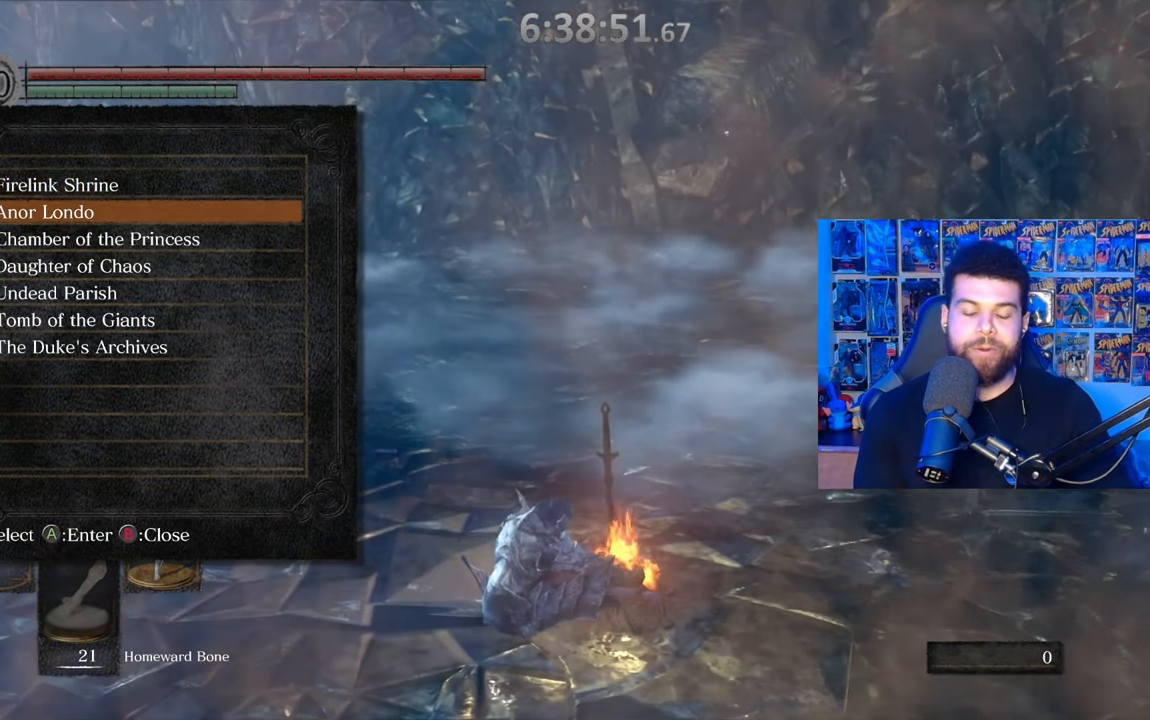
{"buttons": [], "left_stick": "center", "right_stick": "center", "events": [[183, "DPAD_DOWN", "down"], [283, "DPAD_DOWN", "up"], [367, "DPAD_DOWN", "down"], [467, "DPAD_DOWN", "up"]]}
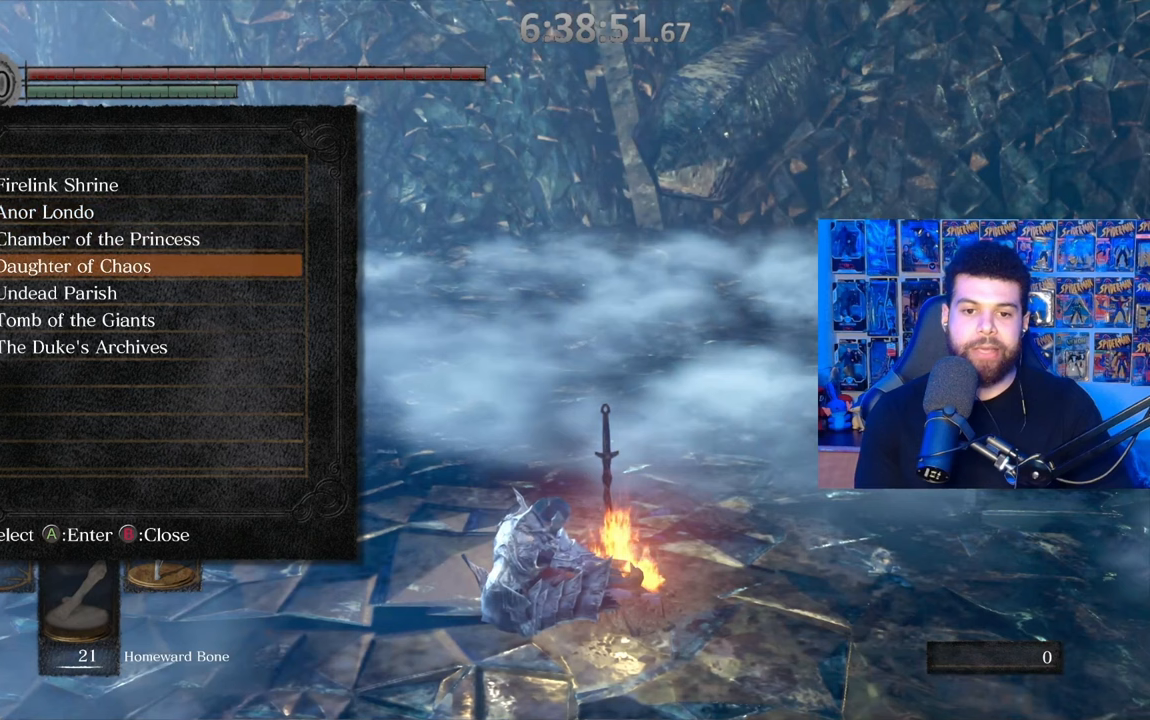
{"buttons": [], "left_stick": "center", "right_stick": "center", "events": [[33, "DPAD_DOWN", "down"], [133, "DPAD_DOWN", "up"]]}
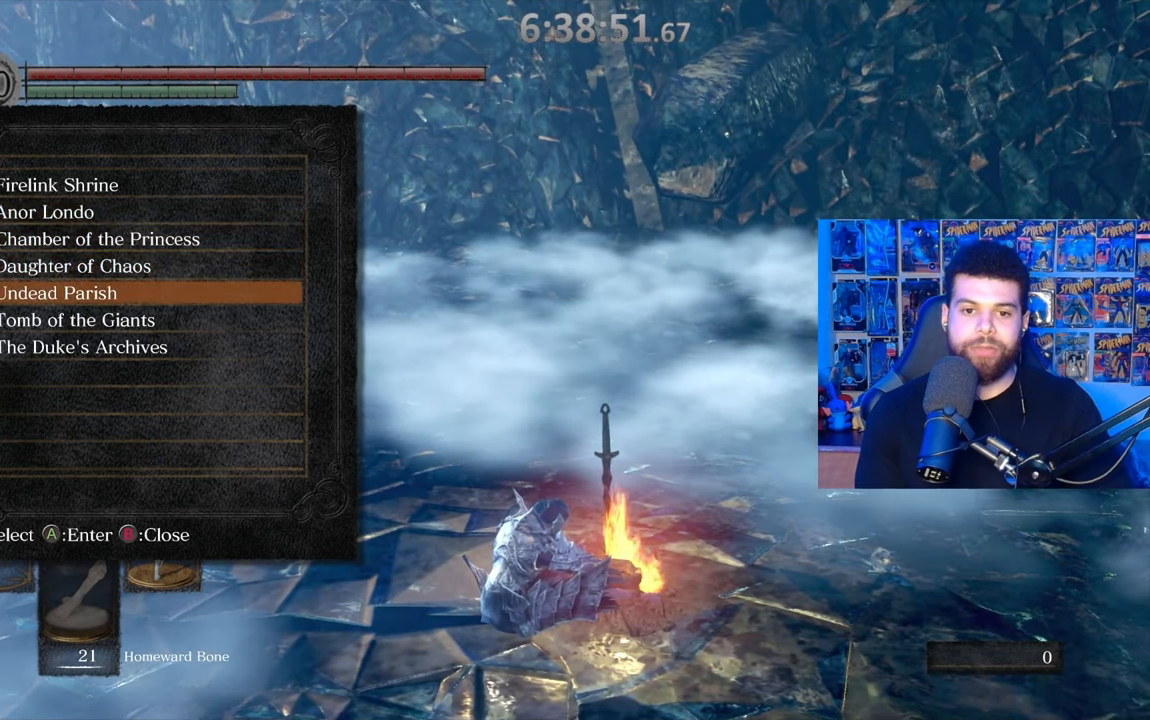
{"buttons": [], "left_stick": "center", "right_stick": "center", "events": [[117, "DPAD_UP", "down"], [217, "DPAD_UP", "up"], [317, "DPAD_UP", "down"], [417, "DPAD_UP", "up"]]}
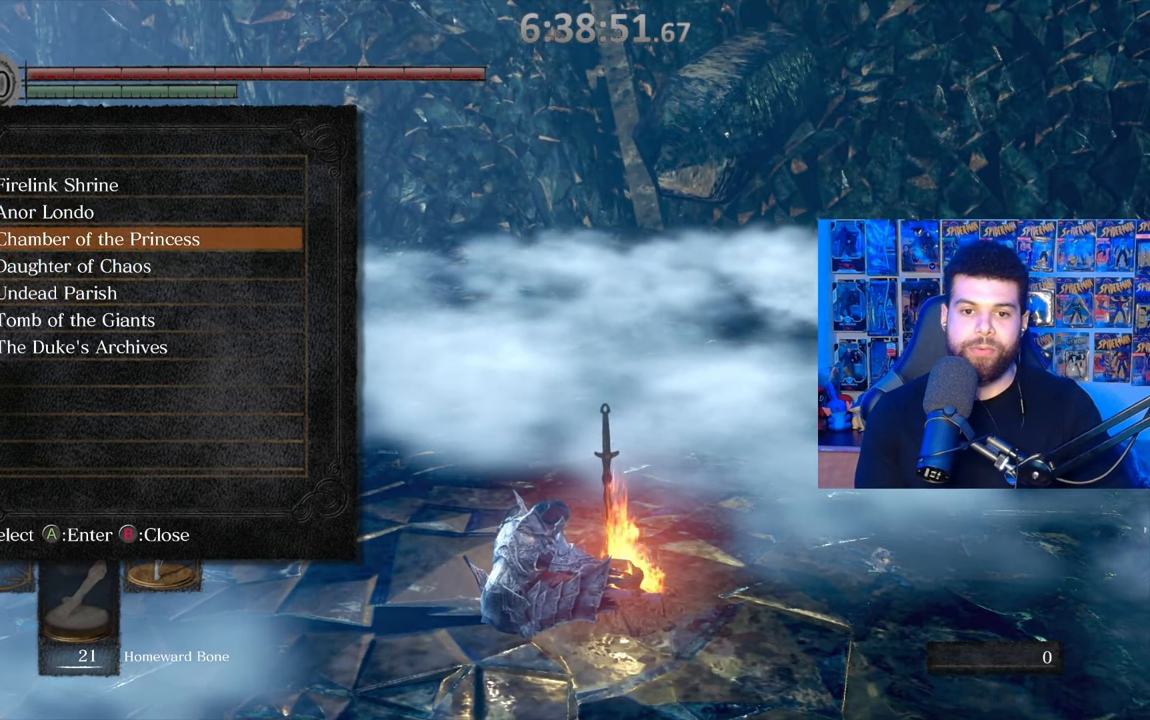
{"buttons": [], "left_stick": "center", "right_stick": "center", "events": [[83, "DPAD_DOWN", "down"], [217, "DPAD_DOWN", "up"], [283, "DPAD_DOWN", "down"], [383, "DPAD_DOWN", "up"]]}
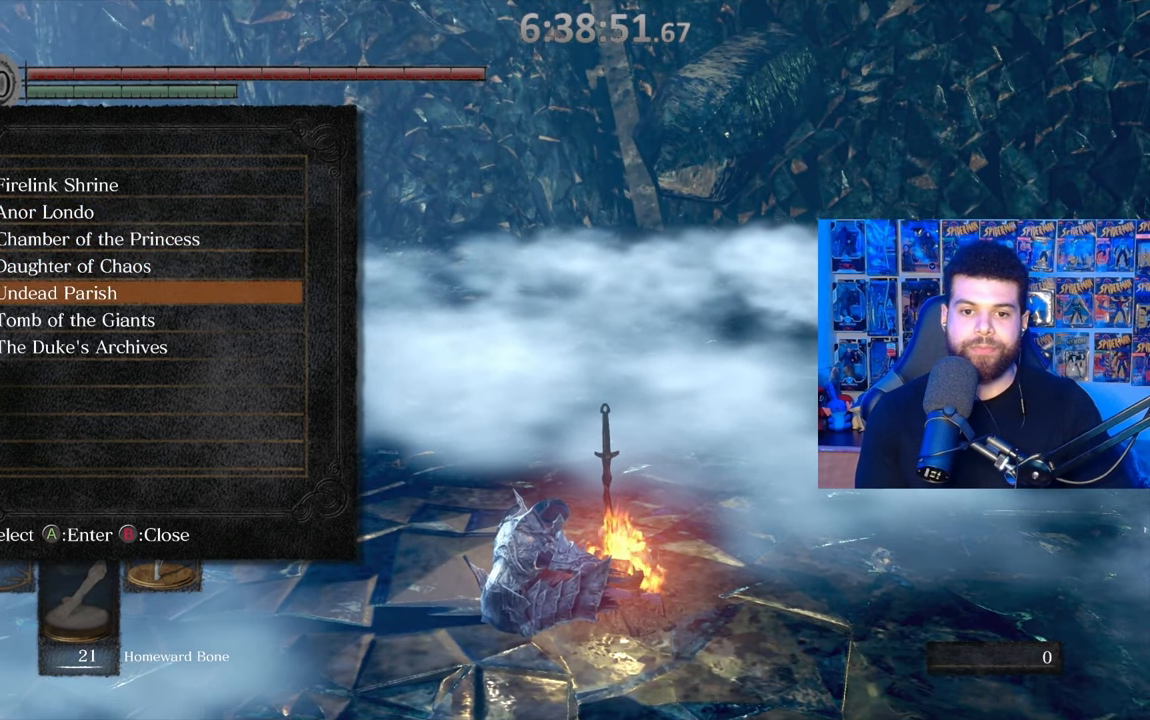
{"buttons": ["DPAD_DOWN"], "left_stick": "center", "right_stick": "center", "events": [[417, "DPAD_DOWN", "down"]]}
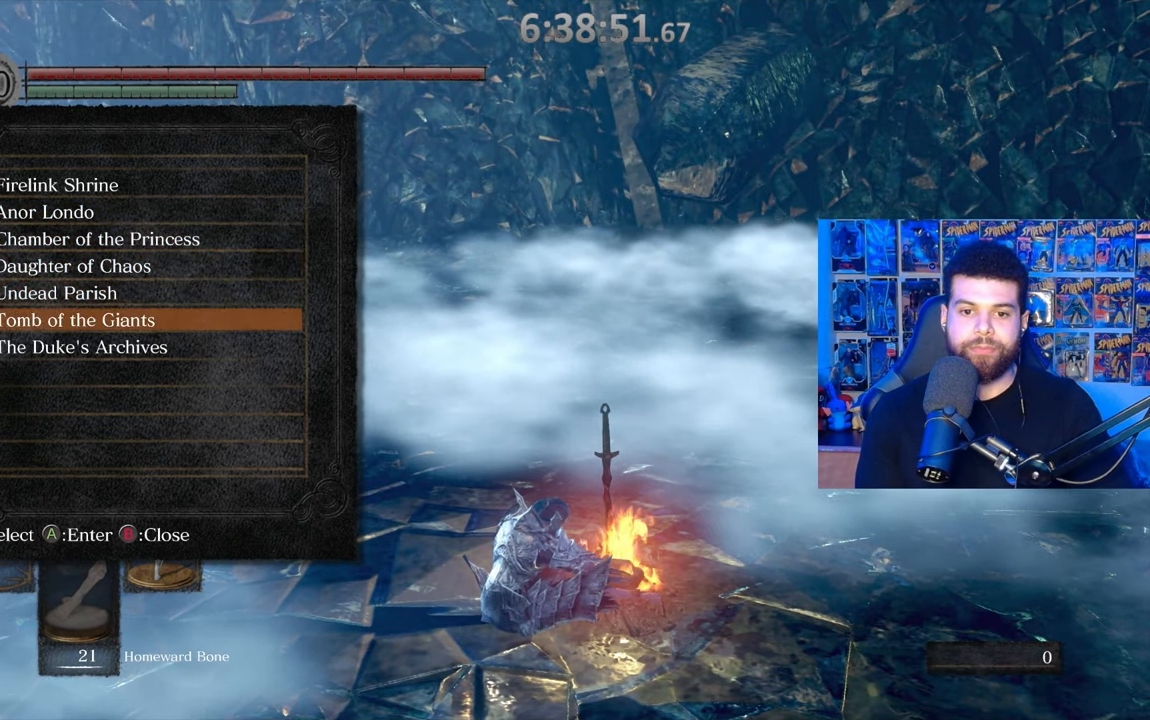
{"buttons": [], "left_stick": "center", "right_stick": "center", "events": [[33, "DPAD_DOWN", "up"], [283, "A", "down"], [383, "A", "up"]]}
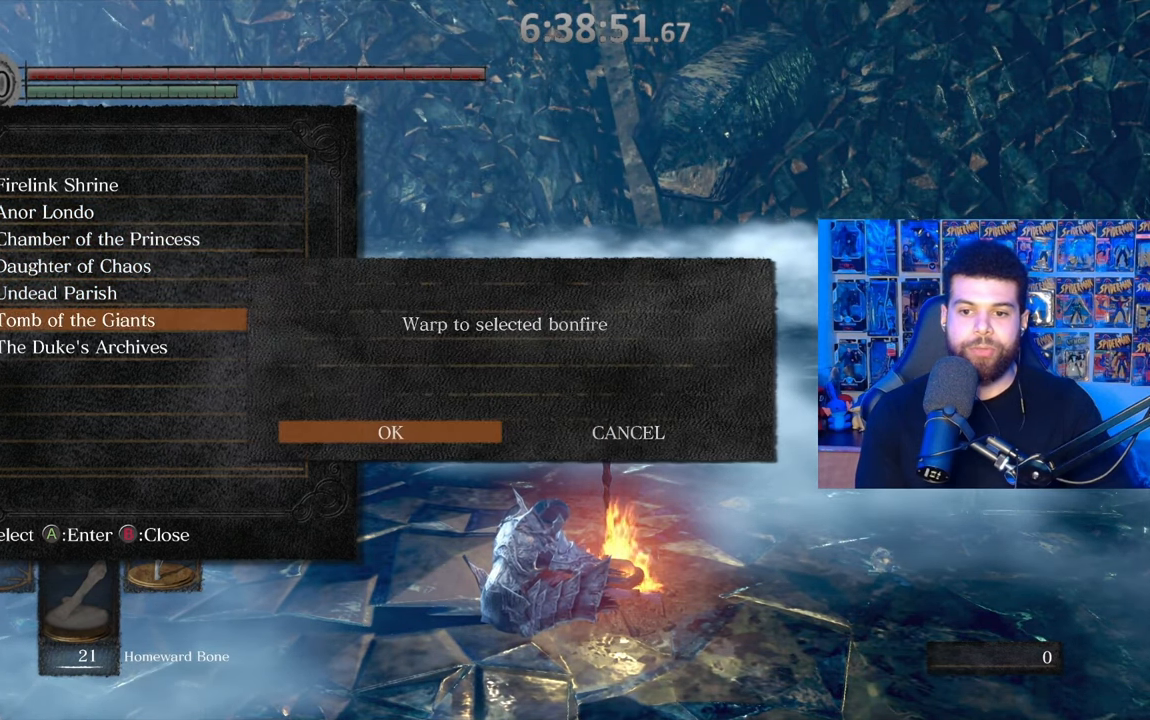
{"buttons": [], "left_stick": "center", "right_stick": "center", "events": [[167, "A", "down"], [283, "A", "up"]]}